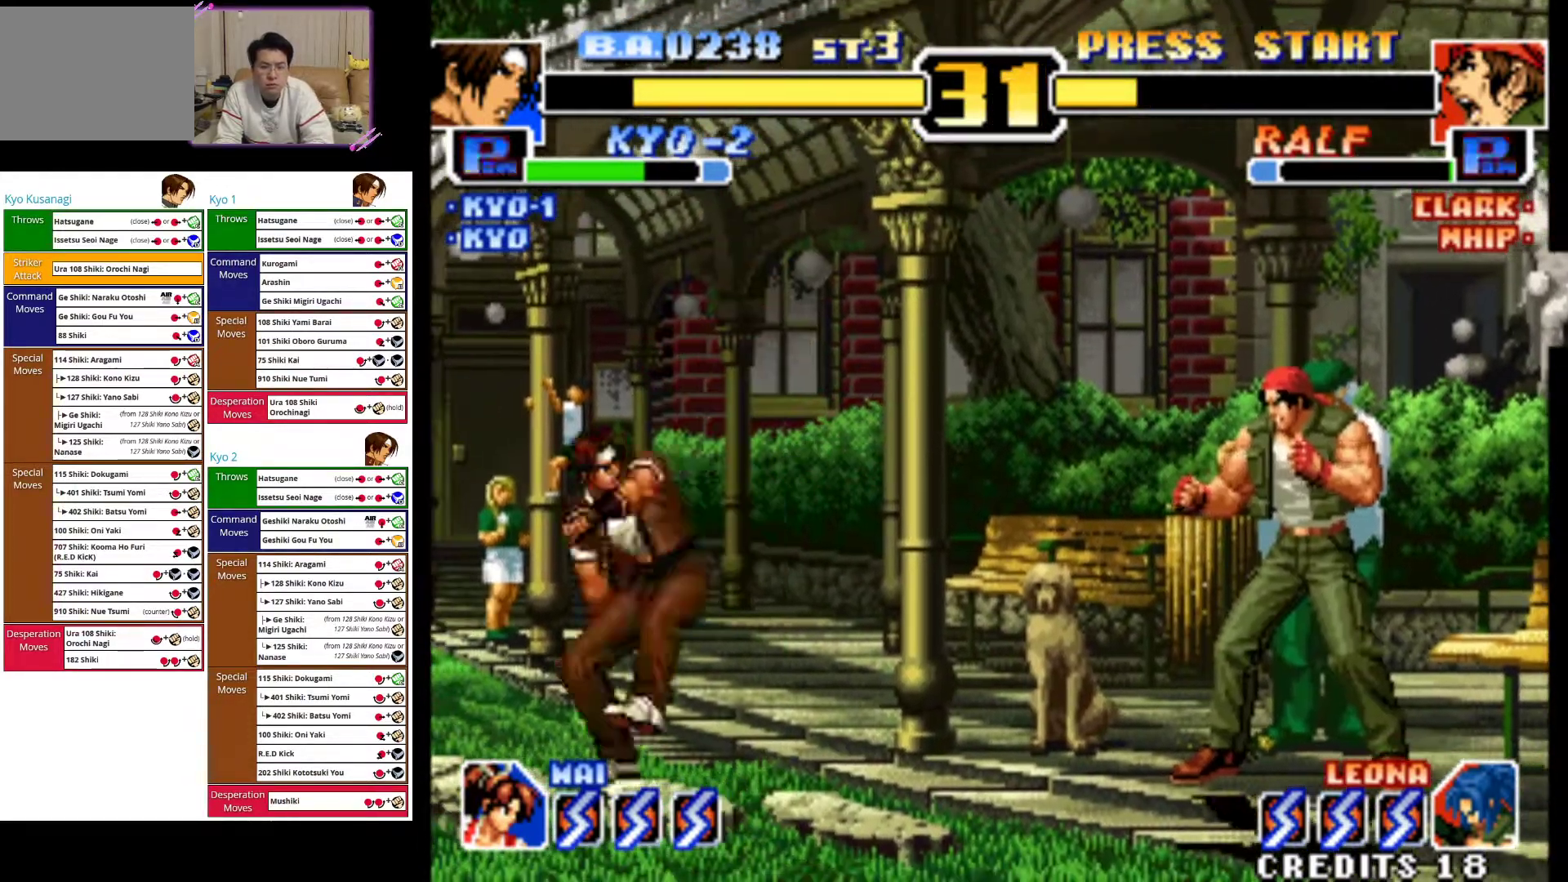
Gameplay with a controller (arcade stick); each line is a JSON object with the inputs held at the frame after it. "events" lists button and stick changes between this image and that frame as [ms after this image, input, new state], when the widget could be followed in between. Not read: L3 R3.
{"buttons": ["CIRCLE"], "left_stick": "down", "events": [[50, "SQUARE", "up"], [150, "left_stick", "down"], [267, "left_stick", "right"], [283, "CIRCLE", "down"], [350, "left_stick", "center"], [383, "CIRCLE", "up"], [433, "left_stick", "down"], [450, "CIRCLE", "down"]]}
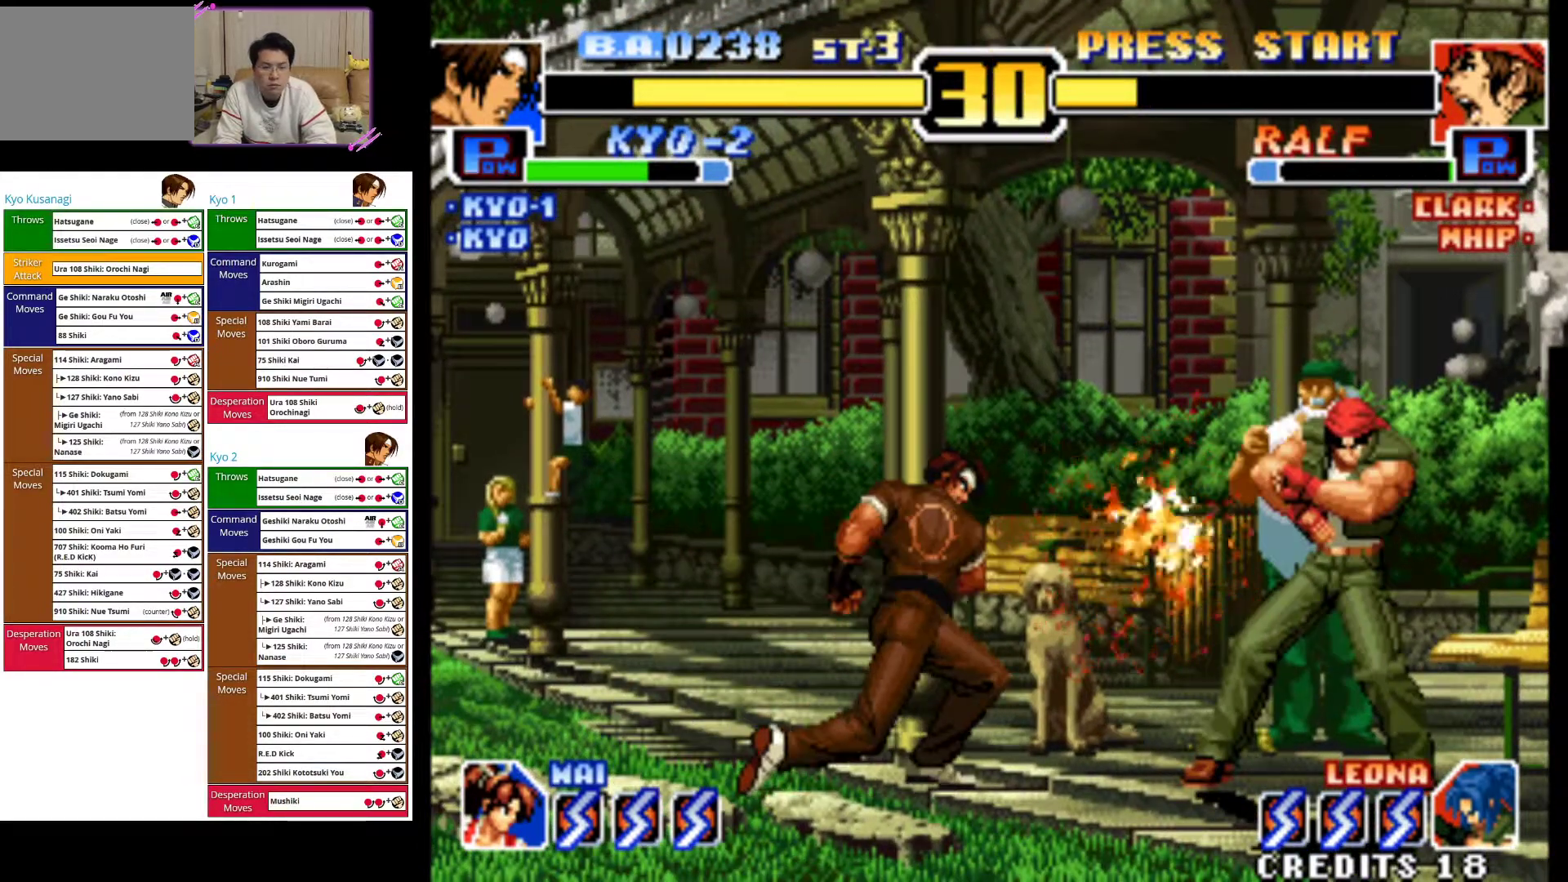
{"buttons": ["CIRCLE"], "left_stick": "center", "events": [[17, "left_stick", "right"], [50, "CIRCLE", "up"], [83, "left_stick", "center"], [133, "CIRCLE", "down"], [167, "left_stick", "down"], [233, "CIRCLE", "up"], [267, "left_stick", "right"], [300, "CIRCLE", "down"], [333, "left_stick", "center"], [433, "CIRCLE", "up"], [500, "CIRCLE", "down"]]}
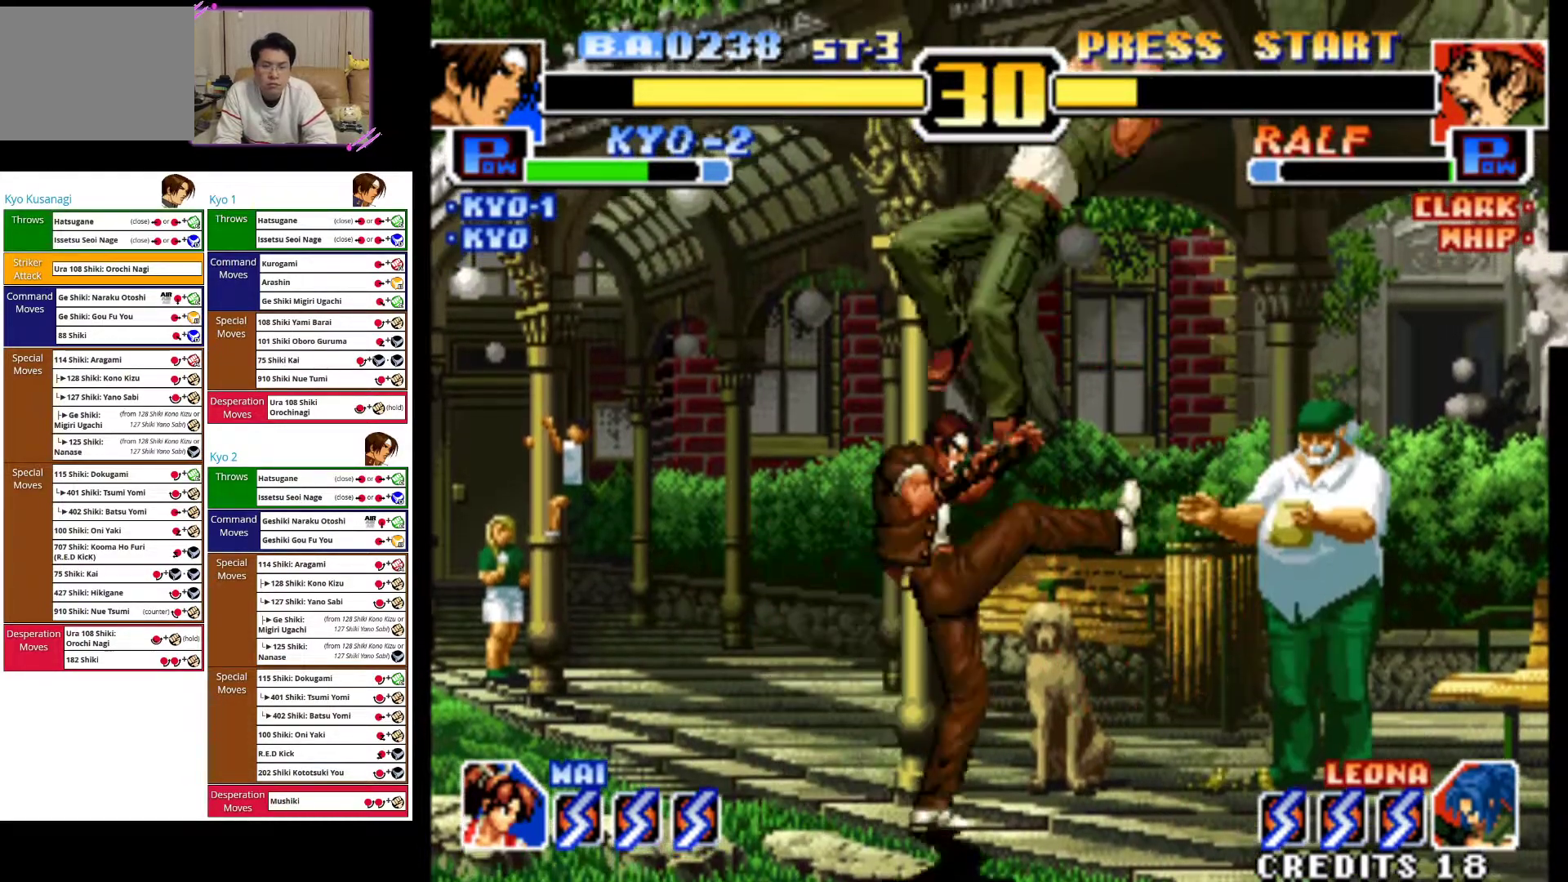
{"buttons": ["CROSS"], "left_stick": "down-left", "events": [[33, "left_stick", "left"], [133, "CIRCLE", "up"], [150, "left_stick", "down-left"], [250, "CROSS", "down"], [367, "CROSS", "up"], [417, "CROSS", "down"]]}
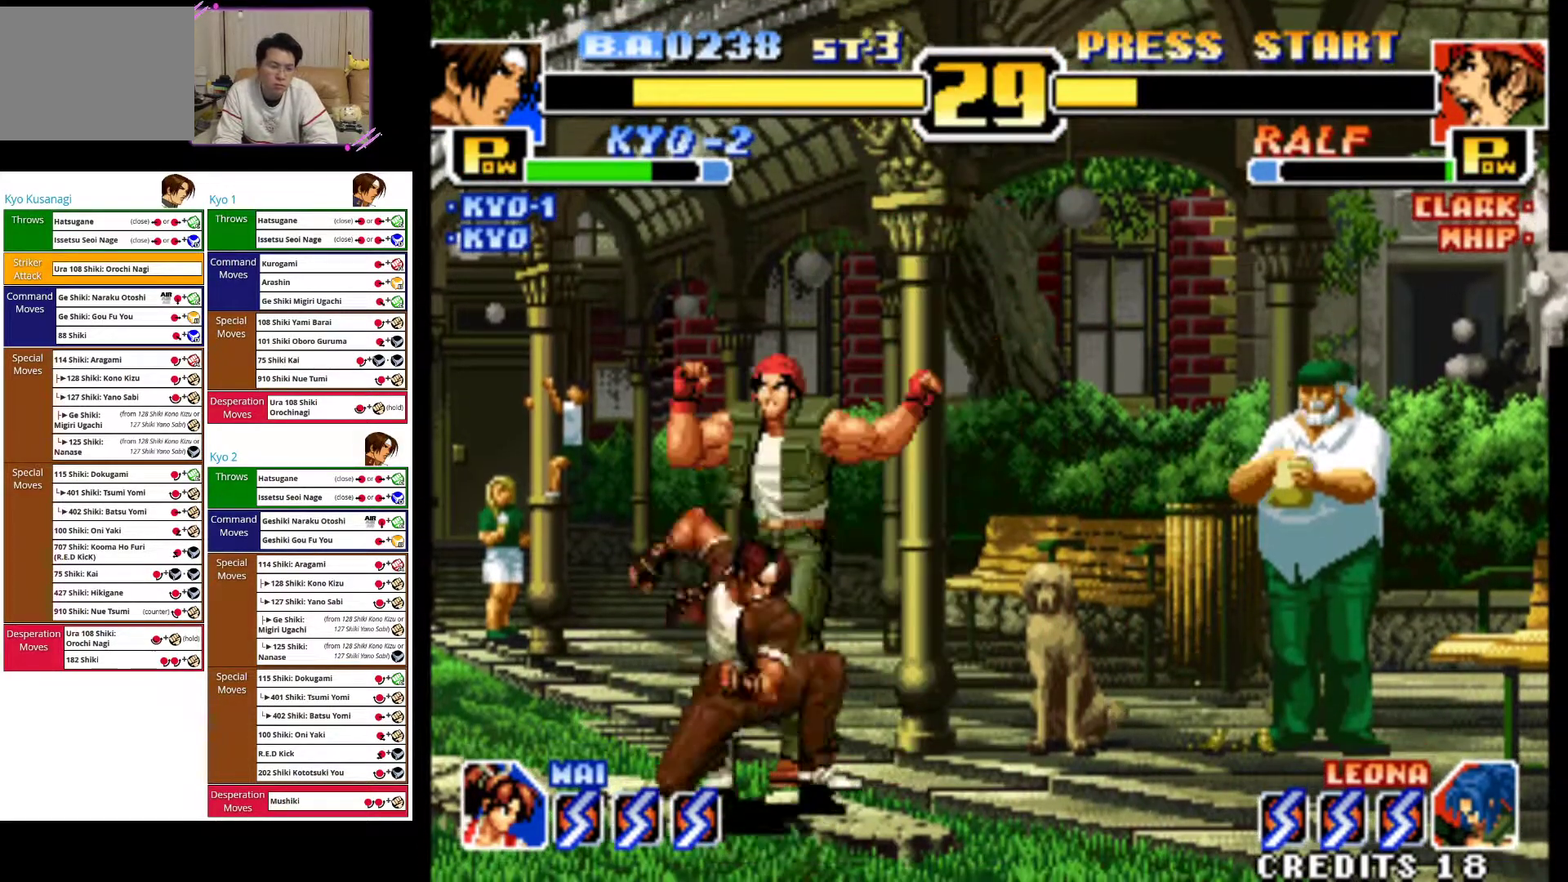
{"buttons": [], "left_stick": "down-left", "events": [[67, "CROSS", "up"], [117, "CROSS", "down"], [267, "CROSS", "up"], [350, "CIRCLE", "down"], [467, "CIRCLE", "up"]]}
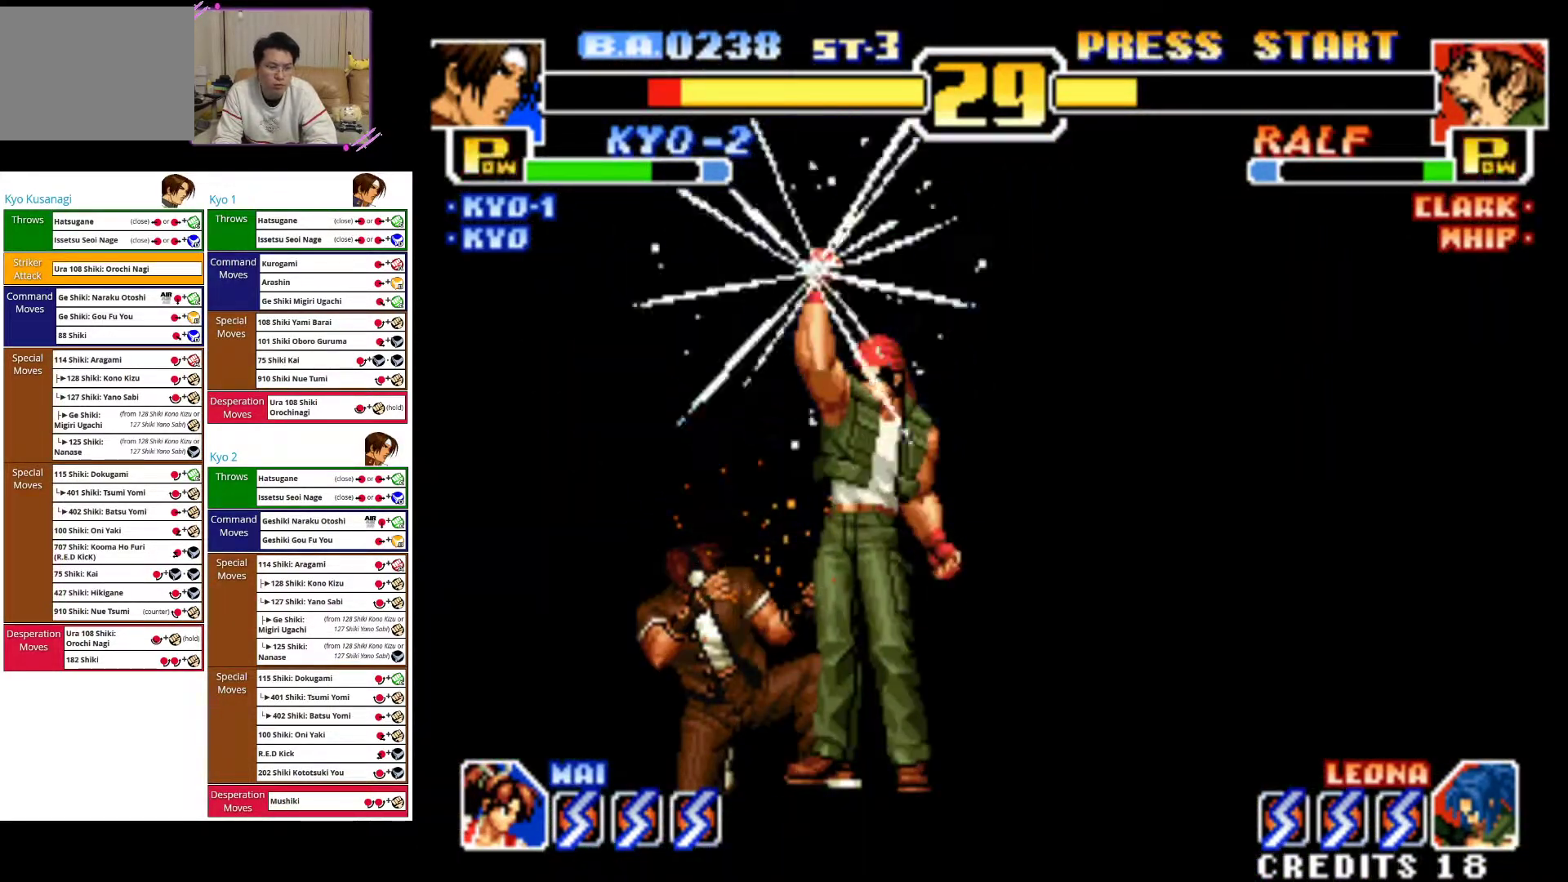
{"buttons": [], "left_stick": "down-left", "events": [[50, "CIRCLE", "down"], [183, "CIRCLE", "up"]]}